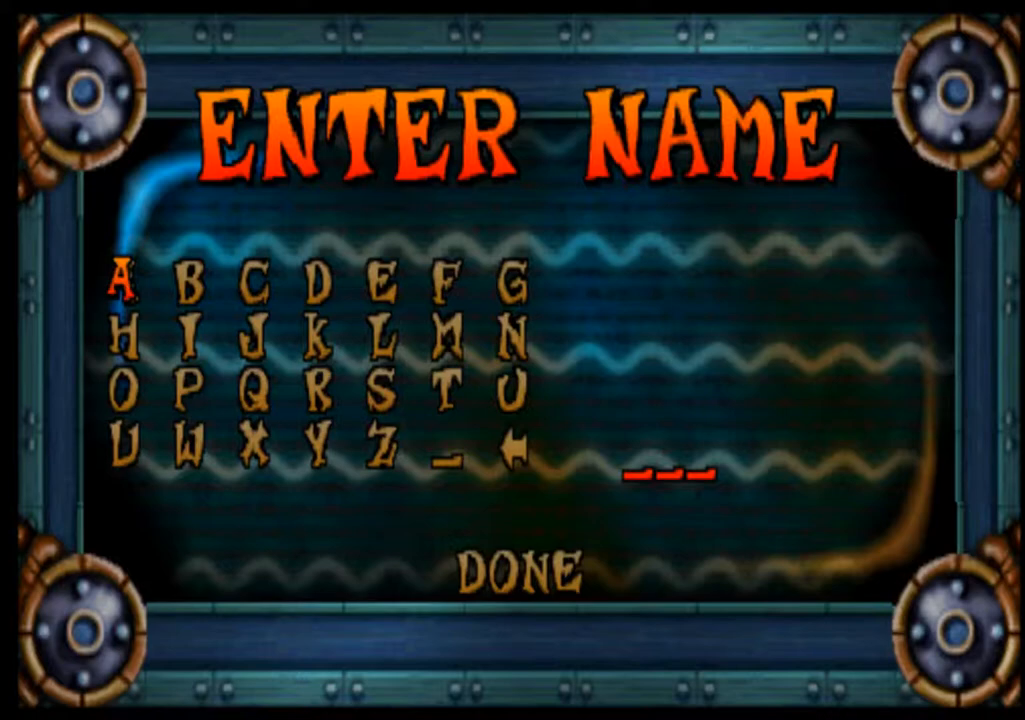
Gameplay with a controller (PlayStation layout); each line is a JSON object with the inputs held at the frame after it. "events" lists button and stick changes between this image and that frame as [ms after this image, input, new state], when the widget could be followed in between. Not read: L2 L3 R2 R3 right_stick.
{"buttons": [], "left_stick": "right", "events": [[467, "left_stick", "right"]]}
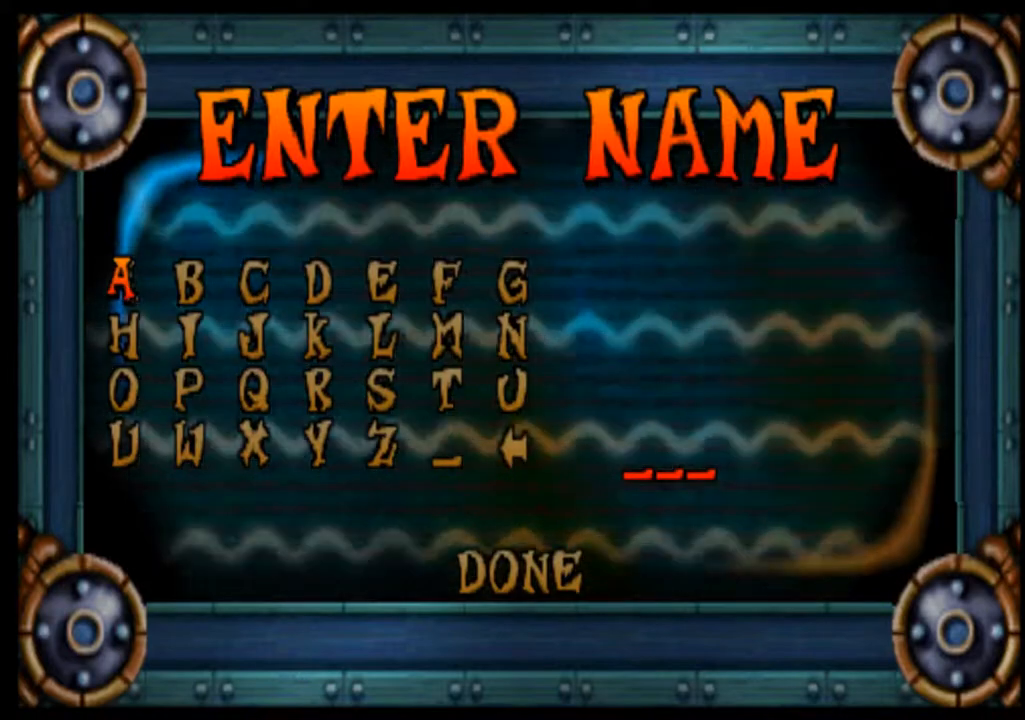
{"buttons": [], "left_stick": "center", "events": [[133, "left_stick", "center"], [267, "left_stick", "right"], [433, "left_stick", "center"]]}
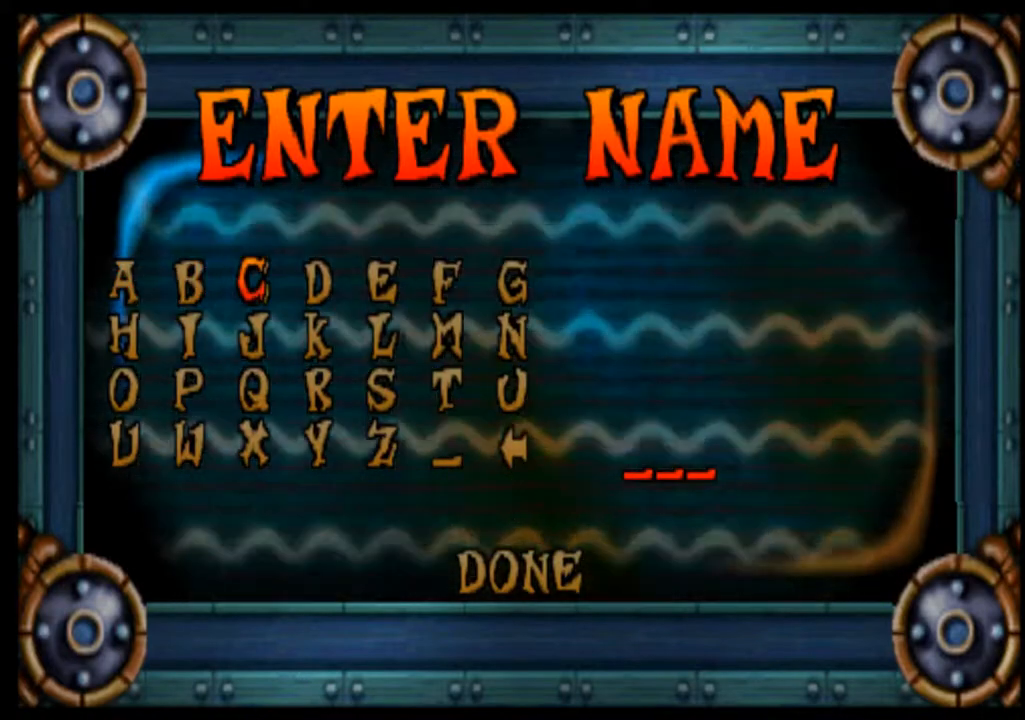
{"buttons": ["CROSS"], "left_stick": "center", "events": [[33, "left_stick", "right"], [200, "left_stick", "center"], [433, "CROSS", "down"], [467, "CROSS", "up"], [500, "CROSS", "down"]]}
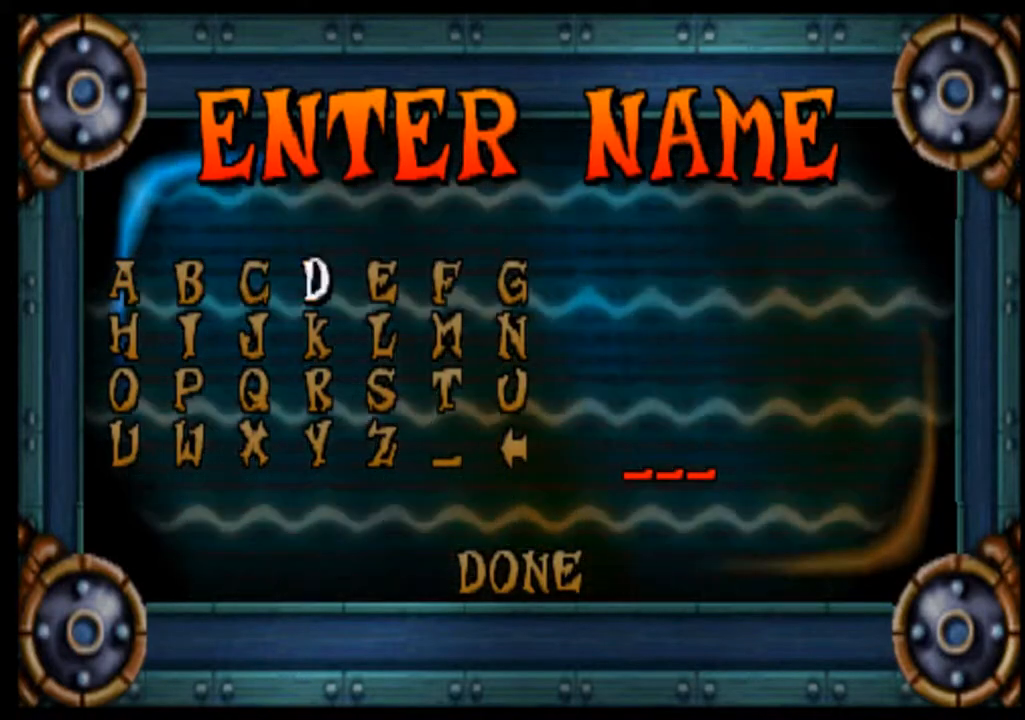
{"buttons": [], "left_stick": "center", "events": [[33, "CROSS", "up"], [67, "CROSS", "down"], [100, "CROSS", "up"], [300, "left_stick", "down"], [433, "left_stick", "center"]]}
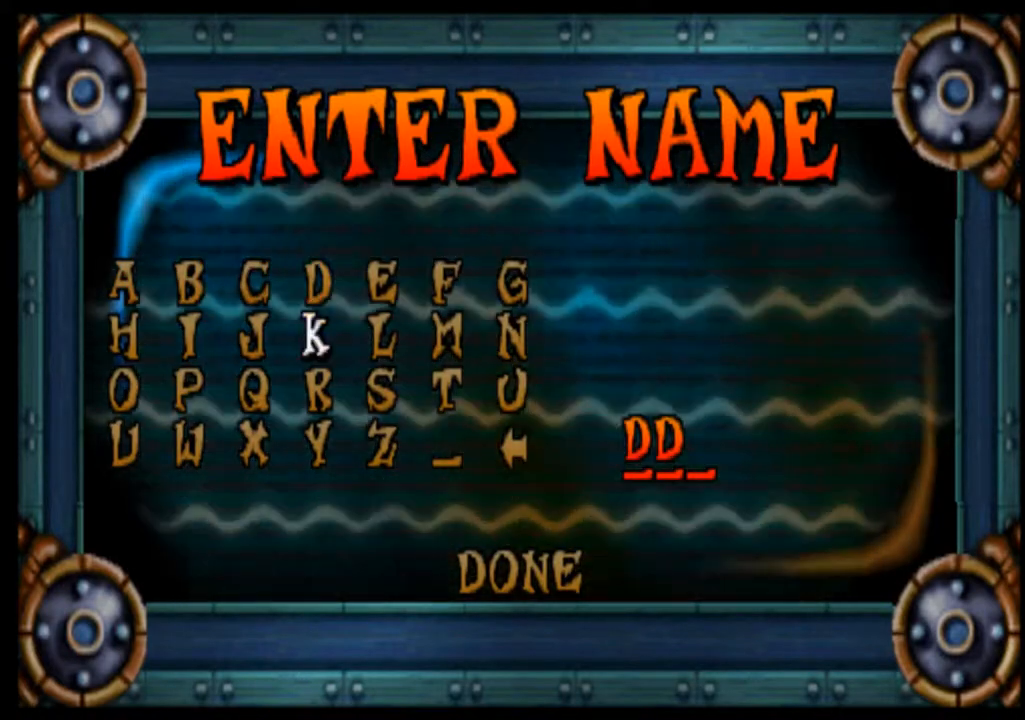
{"buttons": [], "left_stick": "center", "events": [[33, "left_stick", "down"], [200, "left_stick", "center"], [300, "left_stick", "down"], [433, "left_stick", "center"]]}
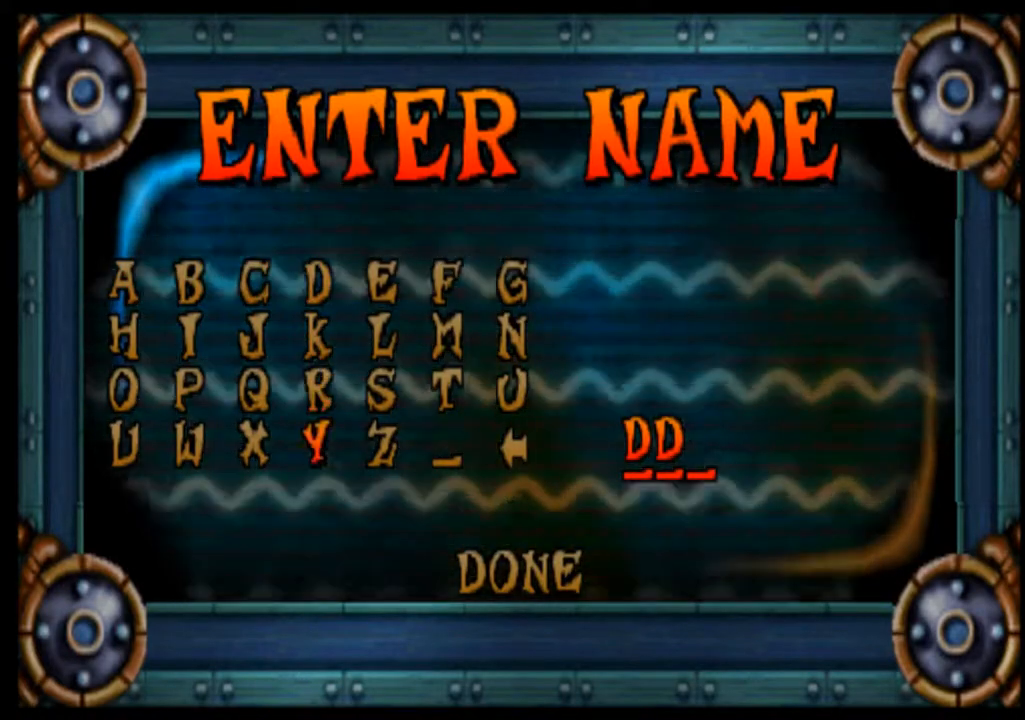
{"buttons": [], "left_stick": "center", "events": []}
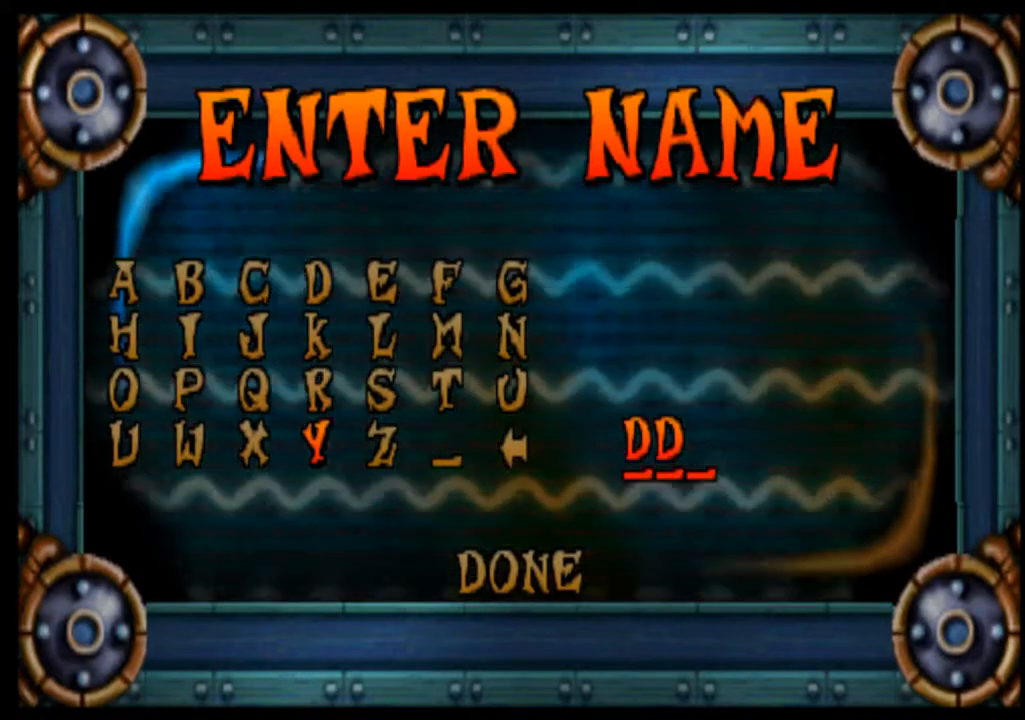
{"buttons": [], "left_stick": "center", "events": []}
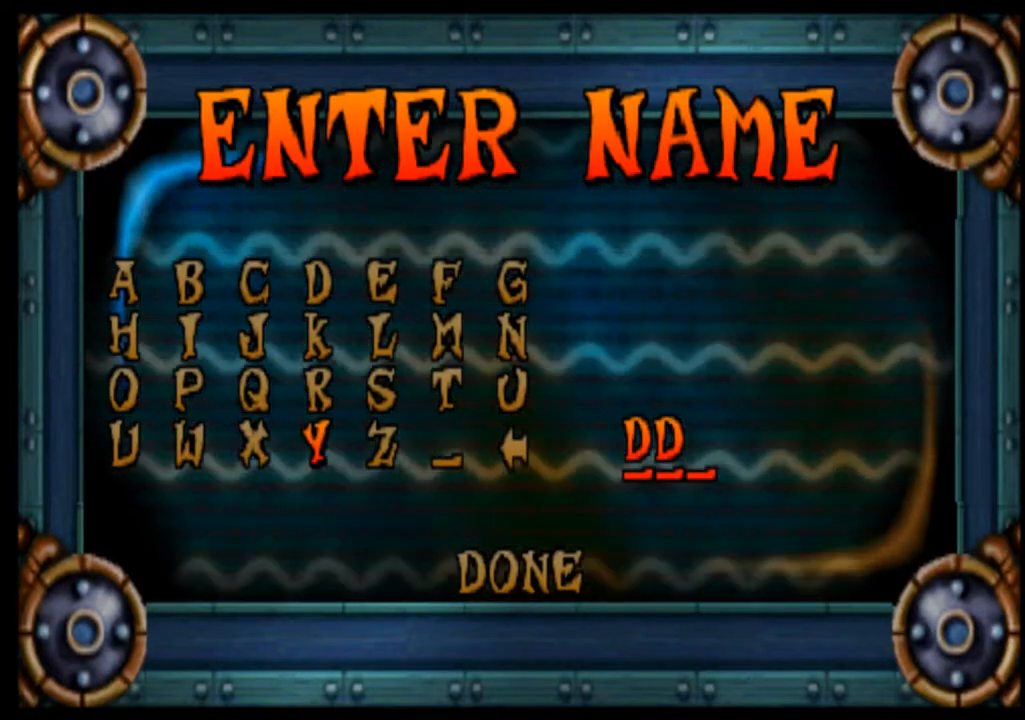
{"buttons": [], "left_stick": "center", "events": []}
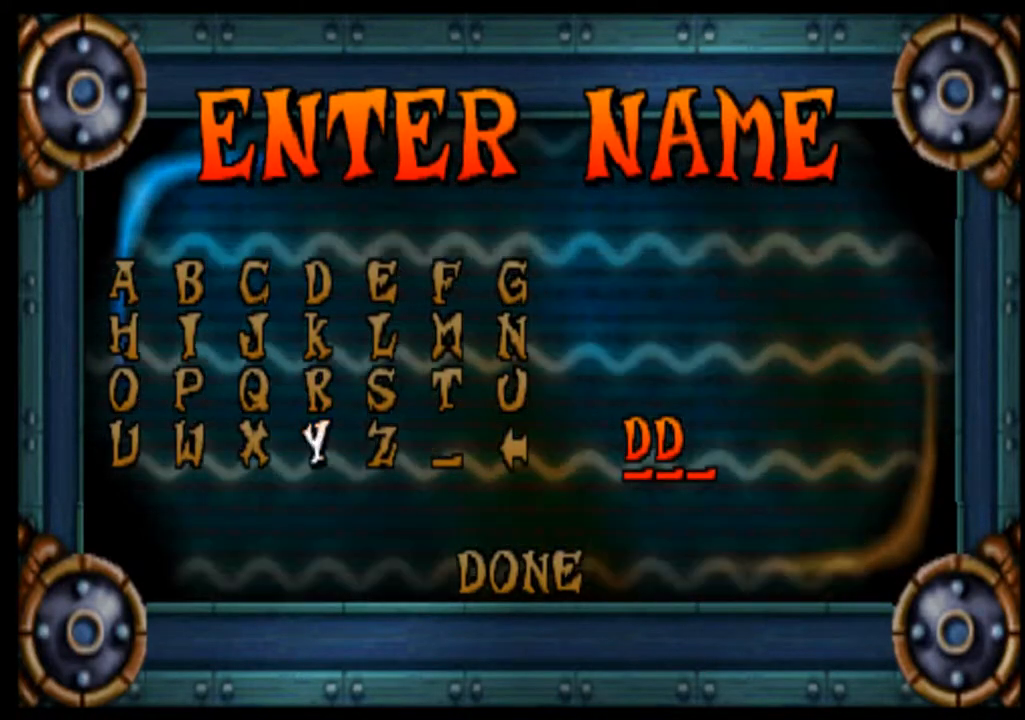
{"buttons": [], "left_stick": "center", "events": [[133, "left_stick", "up"], [300, "left_stick", "center"]]}
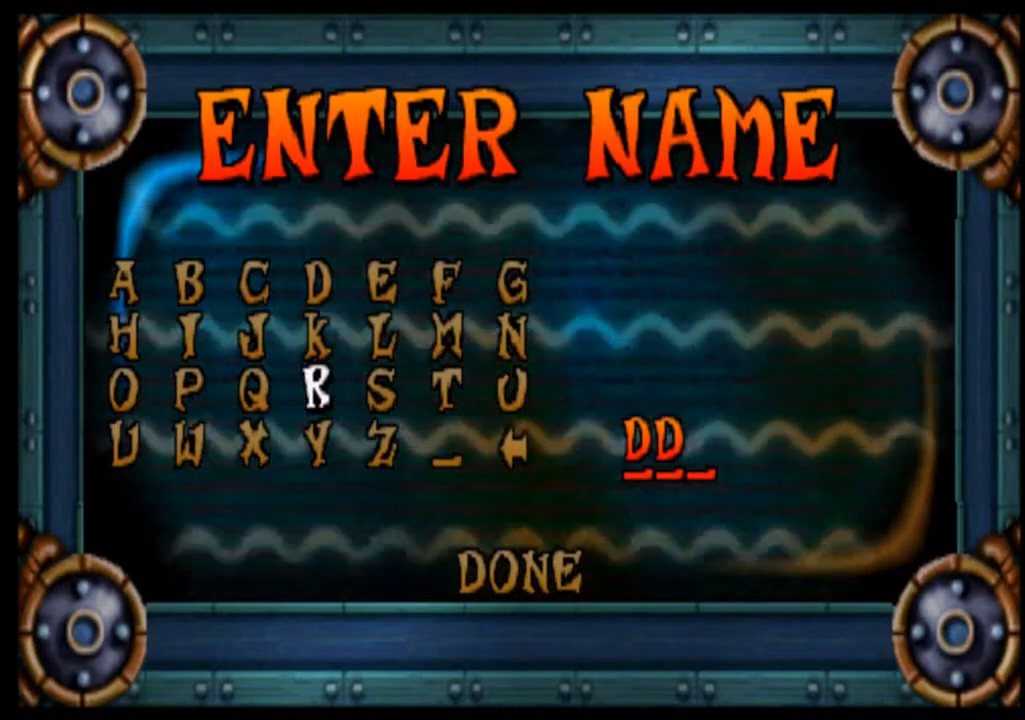
{"buttons": [], "left_stick": "center", "events": []}
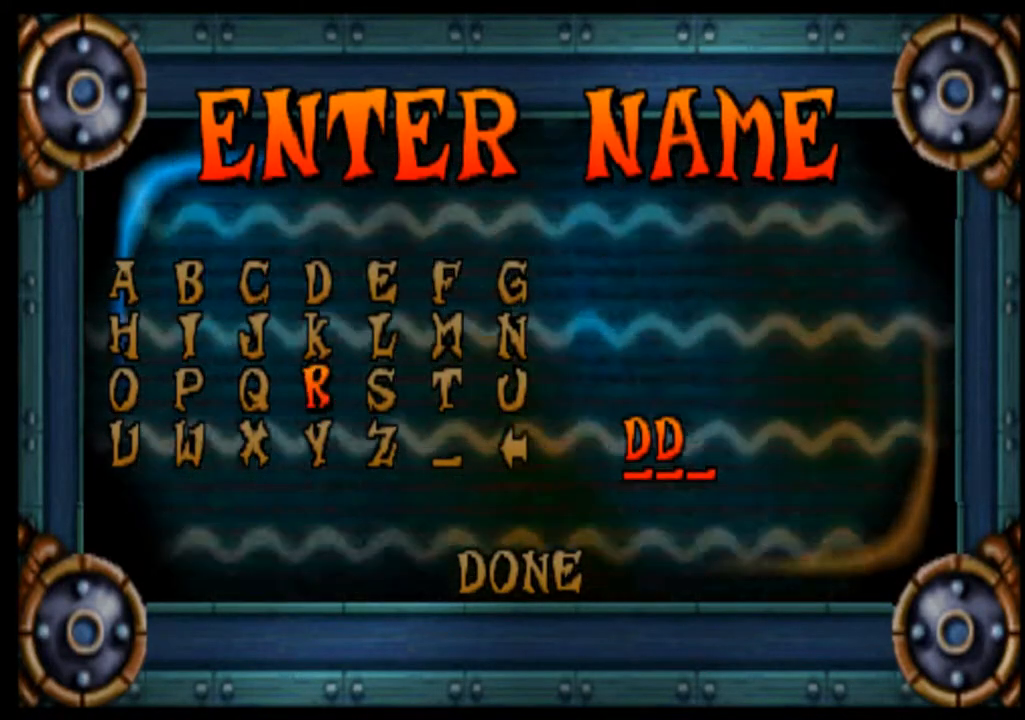
{"buttons": [], "left_stick": "center", "events": []}
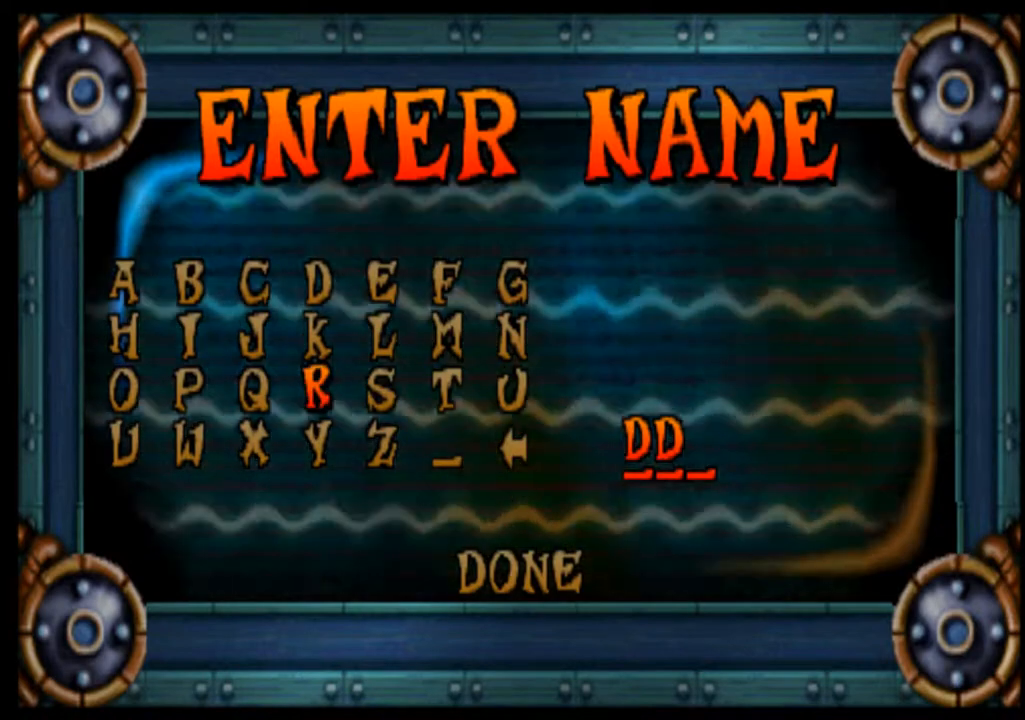
{"buttons": [], "left_stick": "down", "events": [[367, "left_stick", "down"]]}
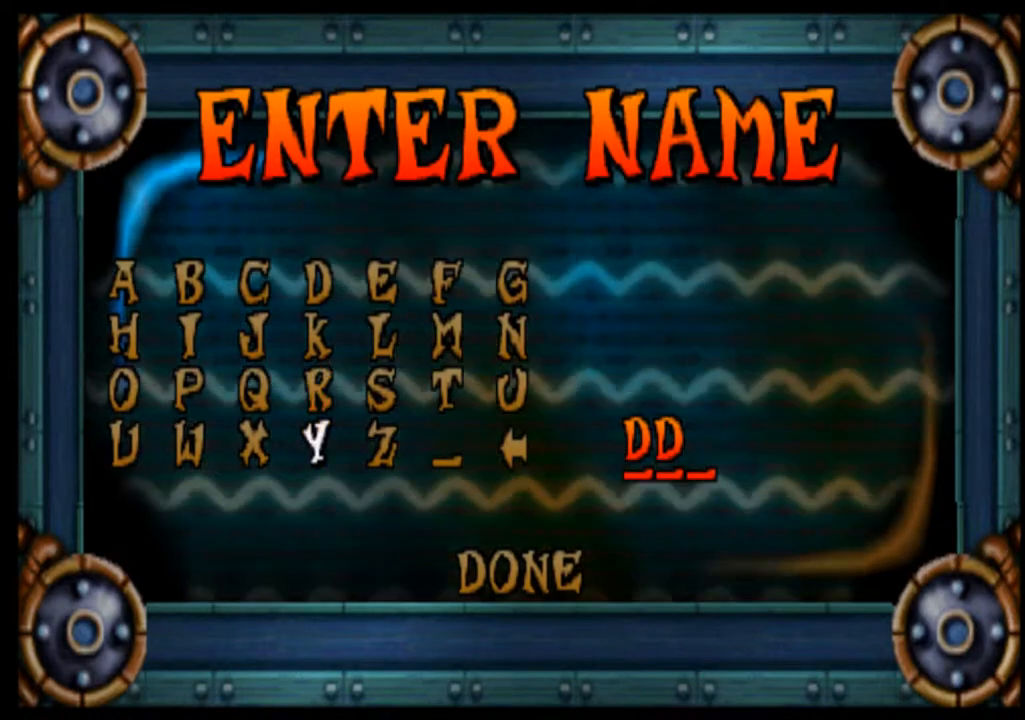
{"buttons": [], "left_stick": "center", "events": [[33, "left_stick", "center"], [300, "CROSS", "down"], [333, "CROSS", "up"]]}